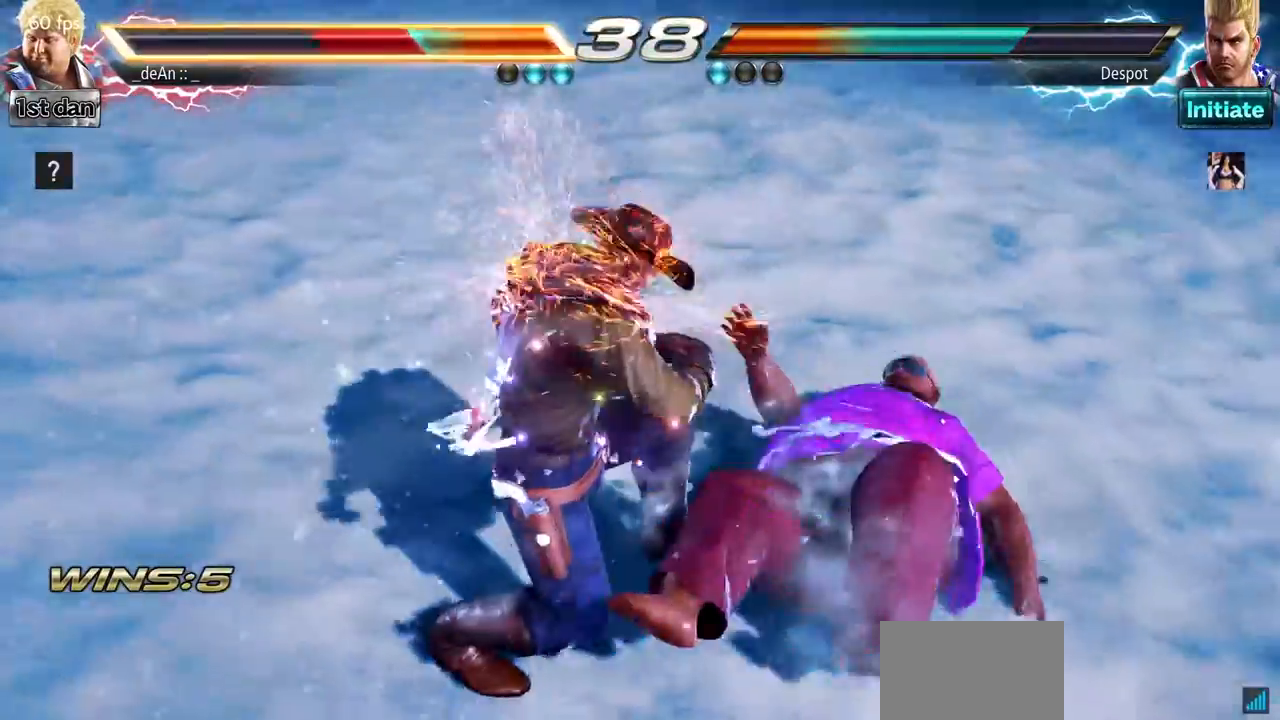
Gameplay with a controller (arcade stick); each line is a JSON object with the inputs held at the frame after it. "events" lists button and stick changes between this image and that frame as [ms after this image, input, new state], when the widget could be followed in between. Not read: L3 R3.
{"buttons": ["SQUARE"], "left_stick": "right"}
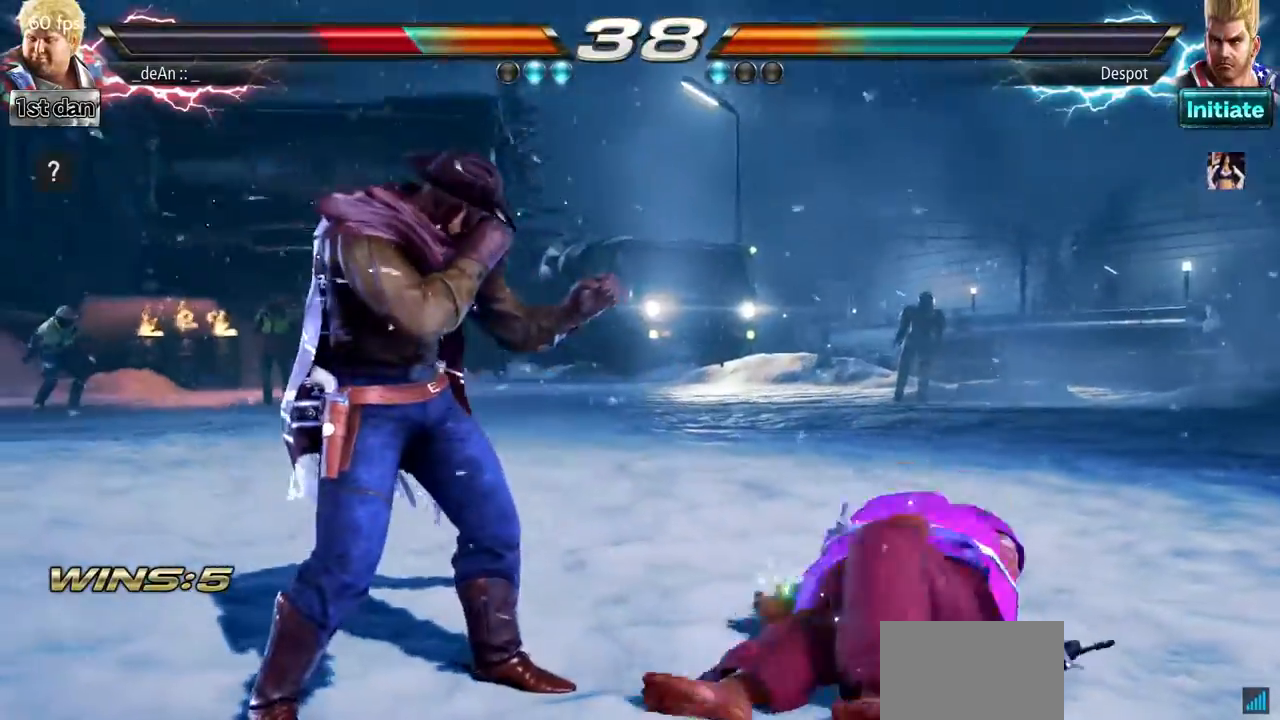
{"buttons": [], "left_stick": "right", "events": [[34, "SQUARE", "up"], [117, "SQUARE", "down"], [234, "SQUARE", "up"], [267, "SQUARE", "down"], [417, "SQUARE", "up"]]}
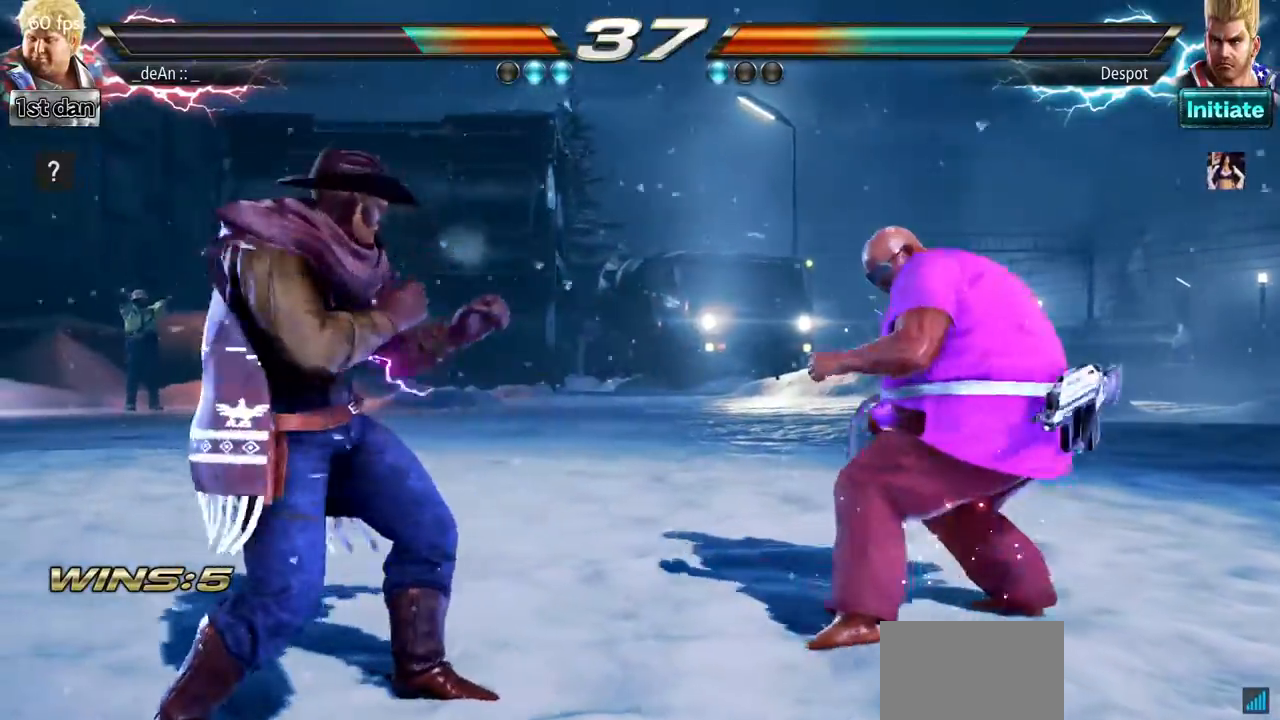
{"buttons": [], "left_stick": "right", "events": [[283, "left_stick", "center"], [417, "left_stick", "right"]]}
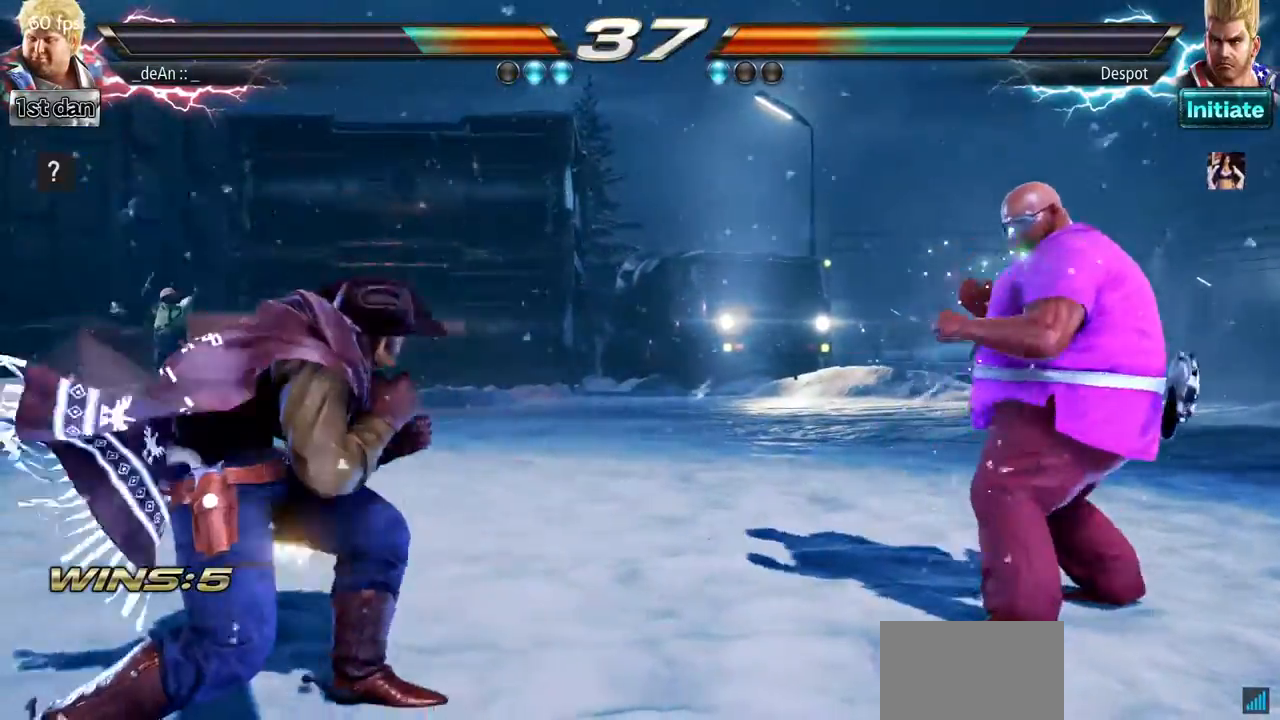
{"buttons": [], "left_stick": "center", "events": [[17, "left_stick", "center"], [84, "left_stick", "right"], [484, "left_stick", "center"]]}
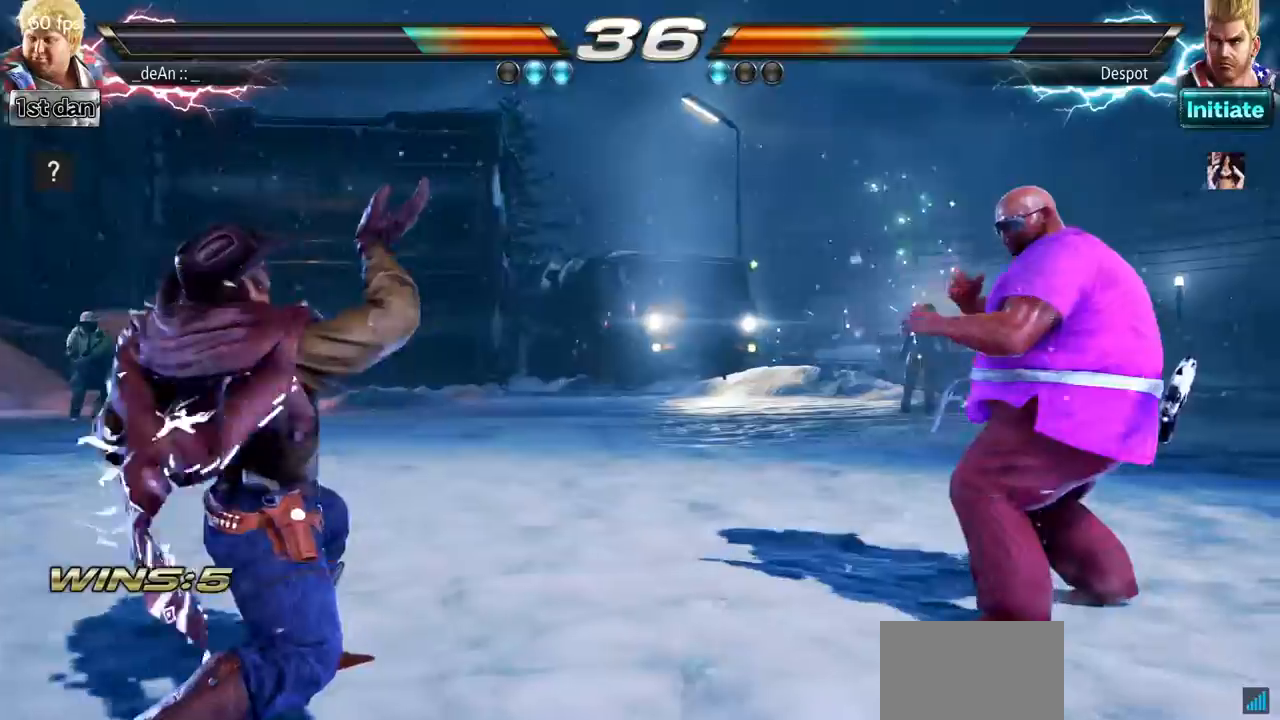
{"buttons": ["SQUARE"], "left_stick": "center", "events": [[50, "left_stick", "left"], [133, "left_stick", "center"], [217, "left_stick", "left"], [400, "SQUARE", "down"], [450, "left_stick", "center"]]}
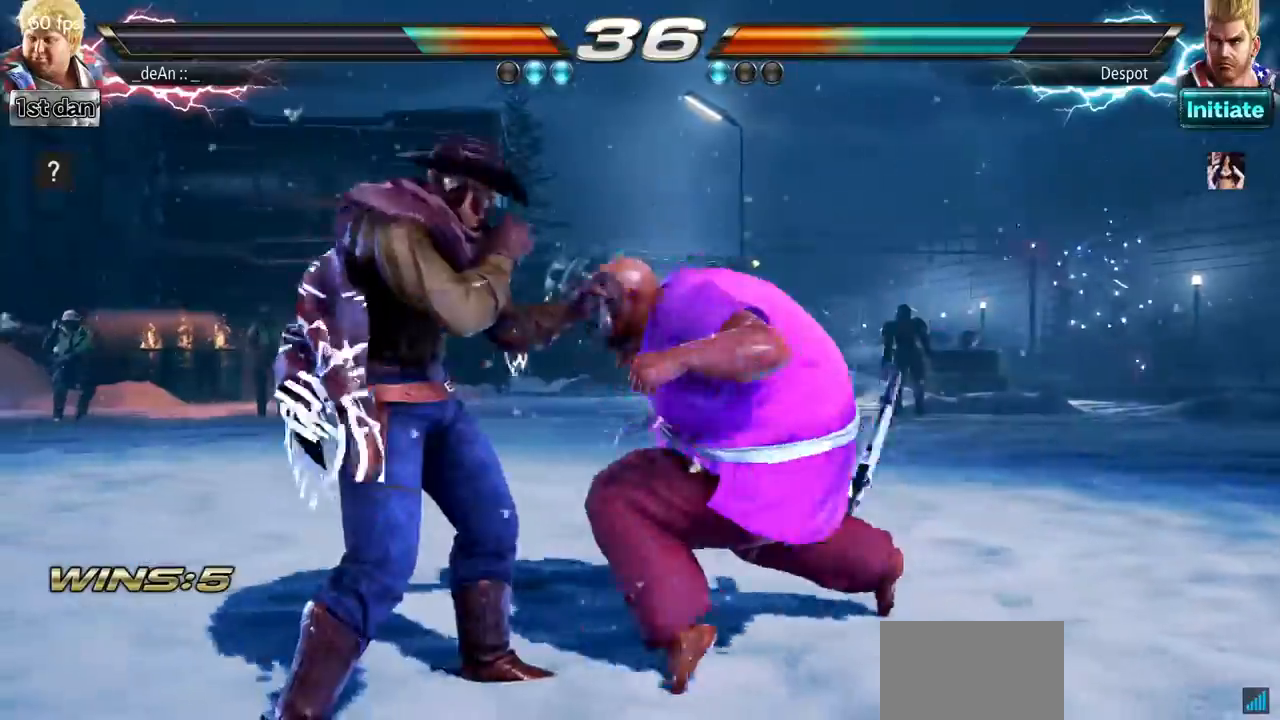
{"buttons": ["CROSS"], "left_stick": "center", "events": [[17, "CROSS", "down"], [67, "SQUARE", "up"], [134, "CROSS", "up"], [200, "CROSS", "down"]]}
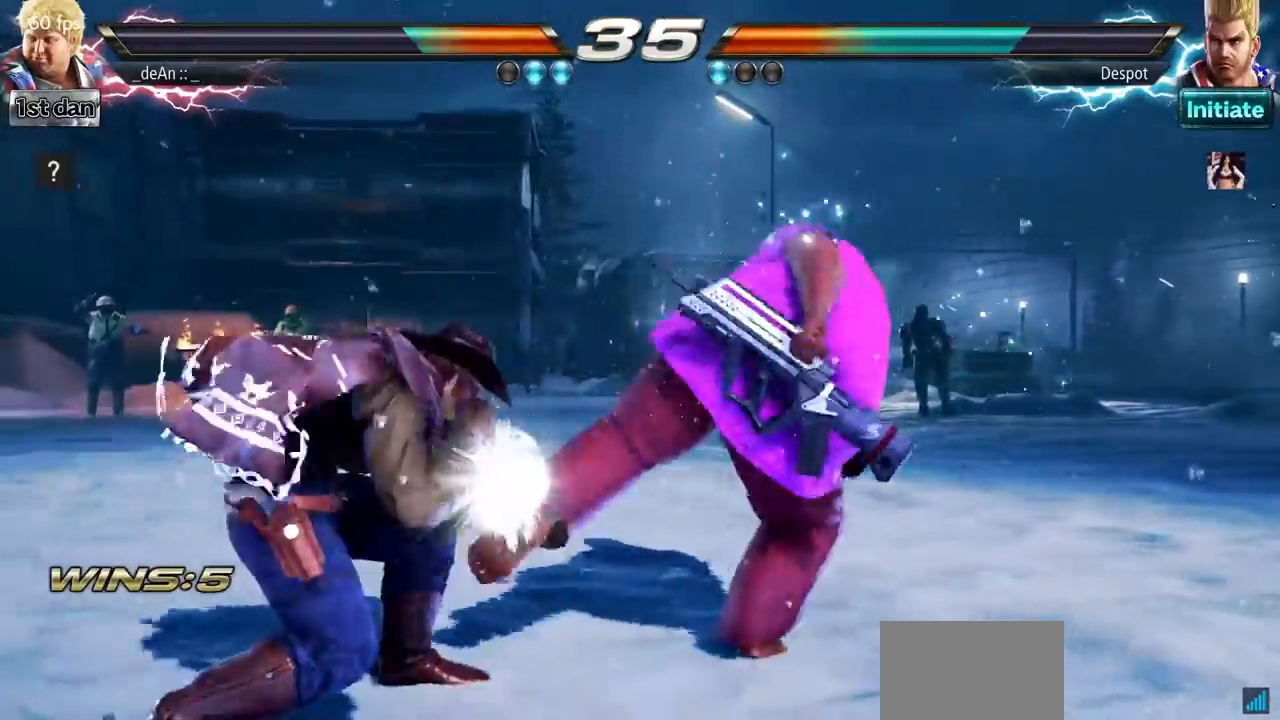
{"buttons": ["CROSS"], "left_stick": "center", "events": [[233, "CROSS", "up"], [300, "CROSS", "down"]]}
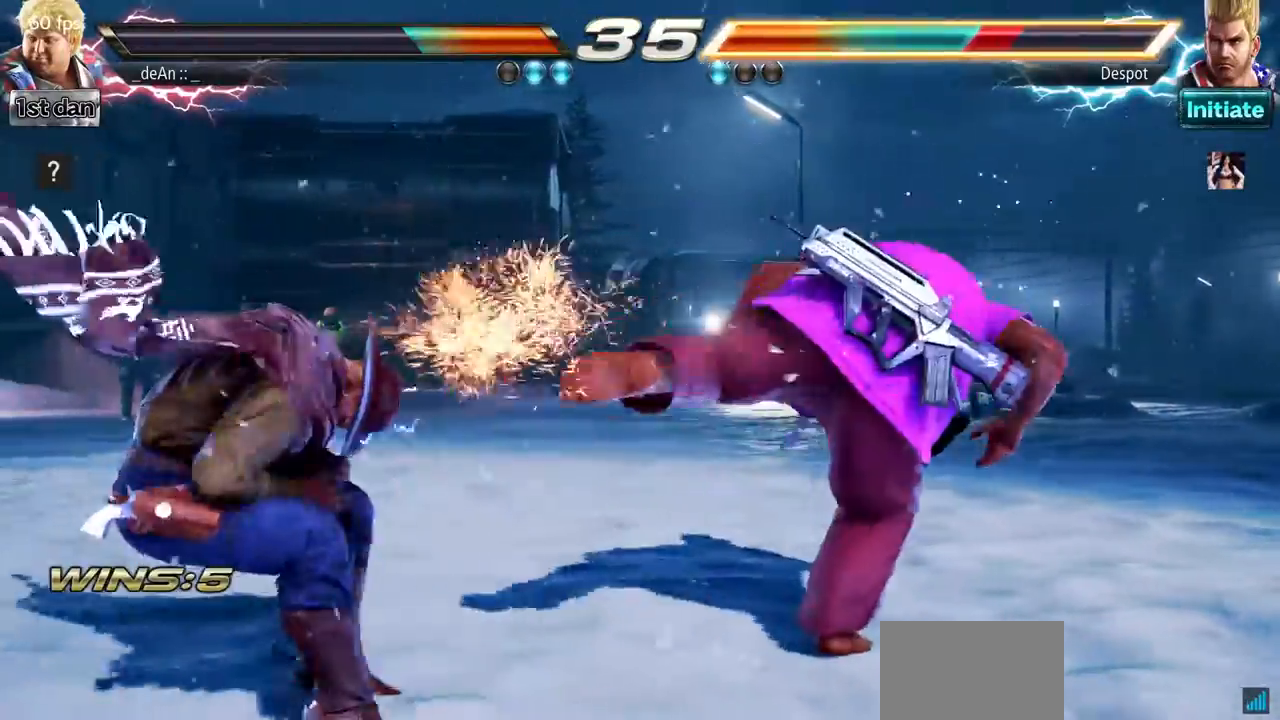
{"buttons": [], "left_stick": "right", "events": [[100, "CROSS", "up"], [250, "left_stick", "right"], [351, "left_stick", "center"], [467, "left_stick", "right"]]}
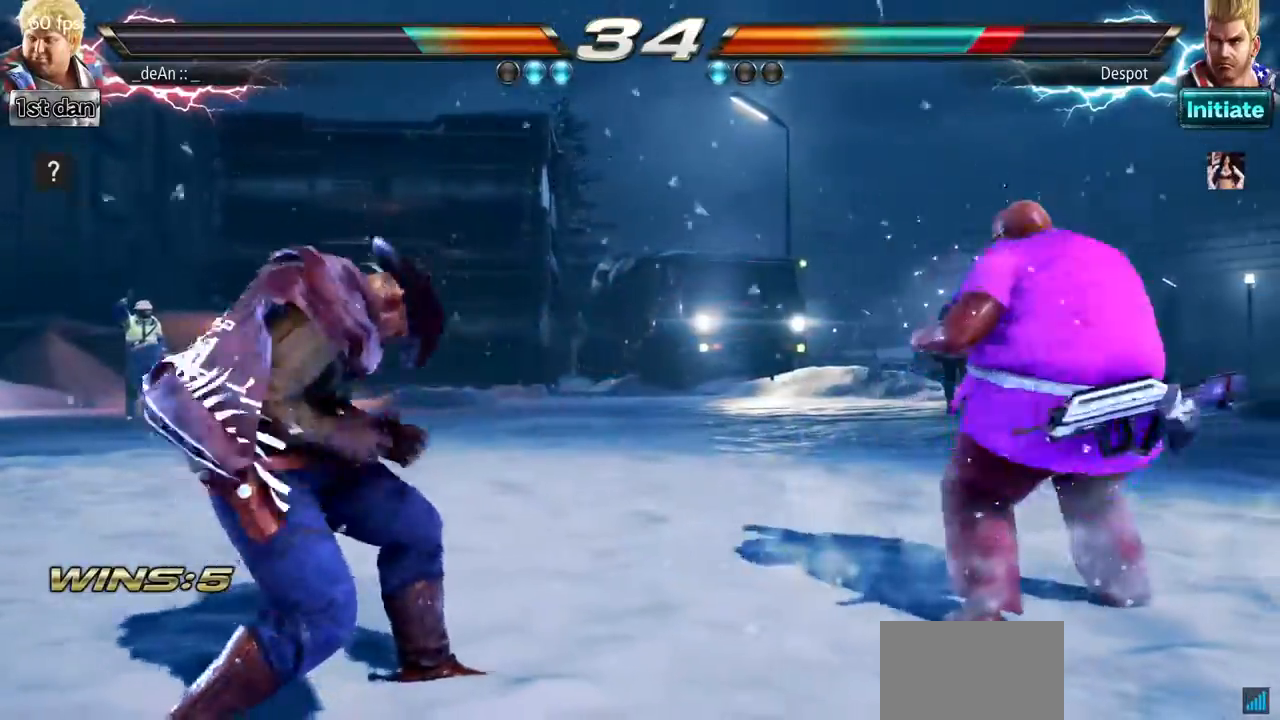
{"buttons": [], "left_stick": "center", "events": [[417, "left_stick", "left"], [484, "left_stick", "center"]]}
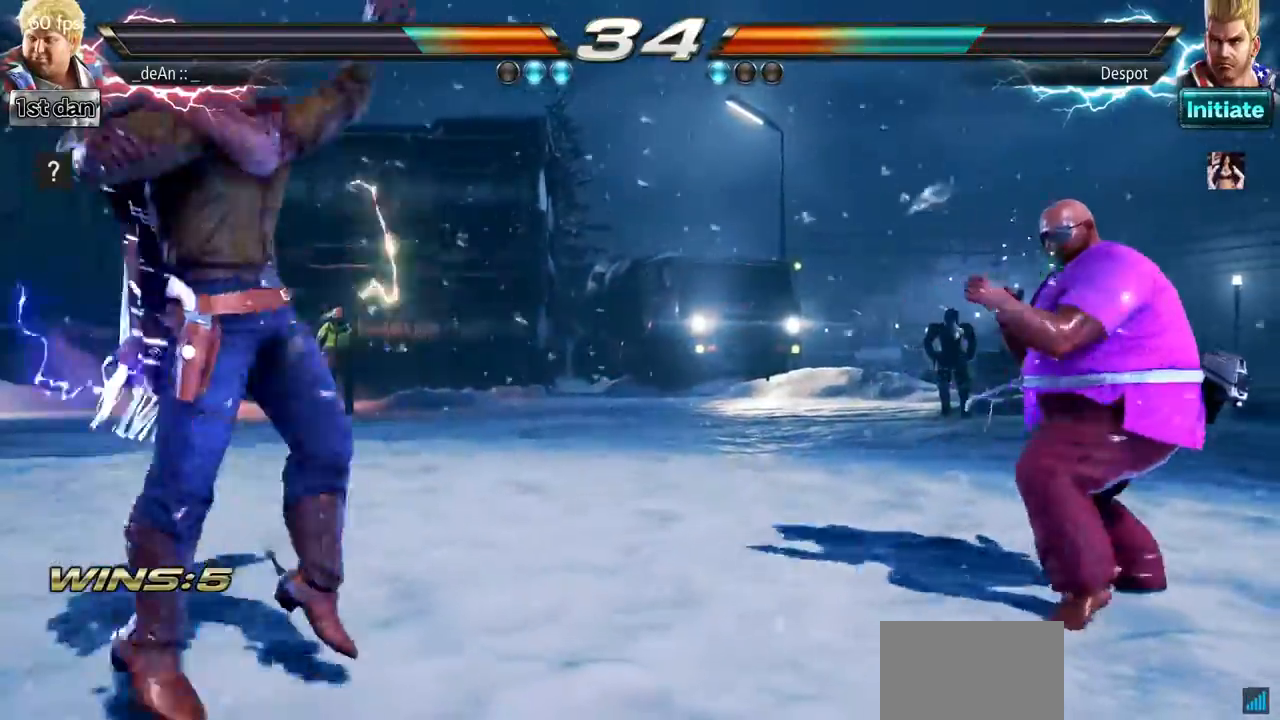
{"buttons": [], "left_stick": "center"}
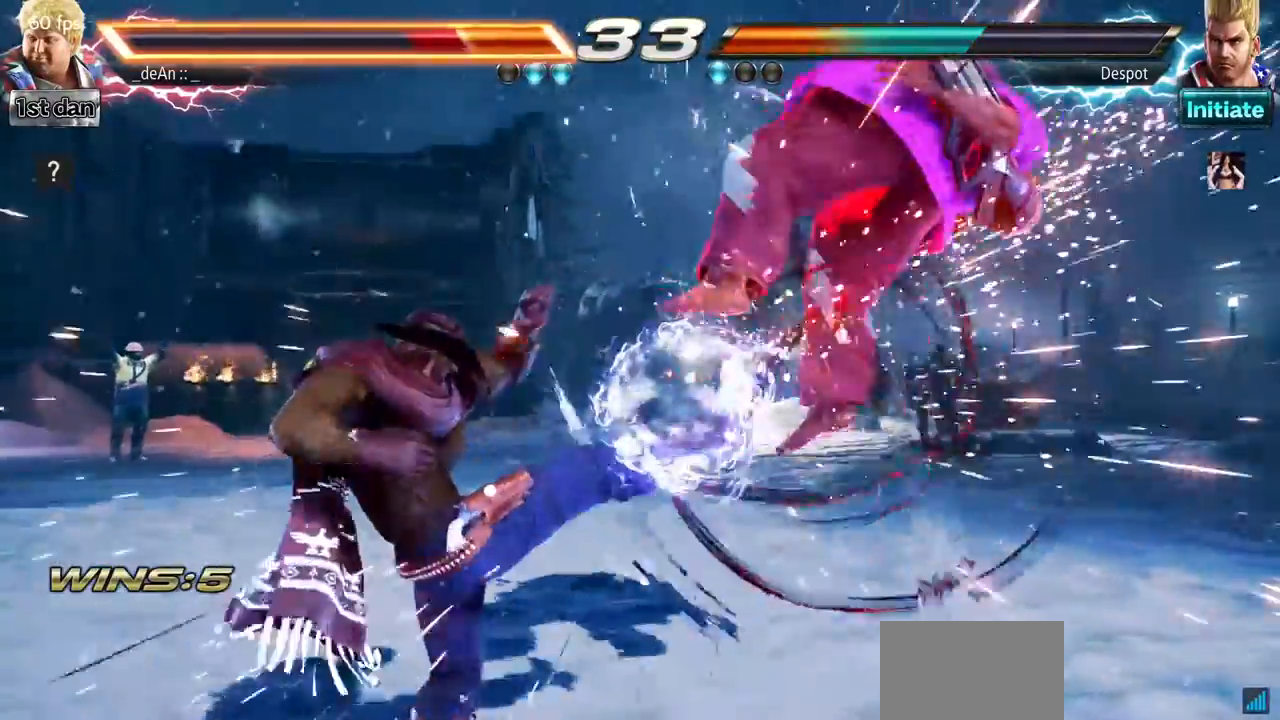
{"buttons": [], "left_stick": "right", "events": [[267, "left_stick", "right"]]}
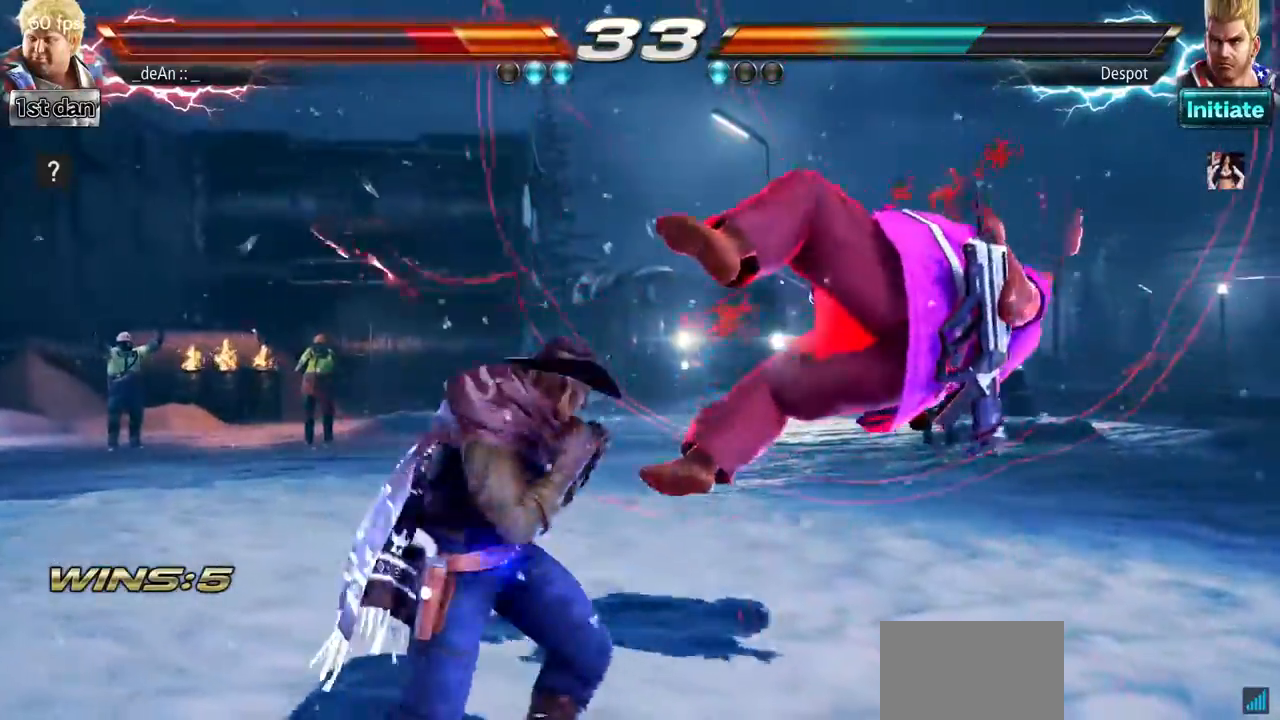
{"buttons": [], "left_stick": "right", "events": [[33, "SQUARE", "down"], [183, "SQUARE", "up"]]}
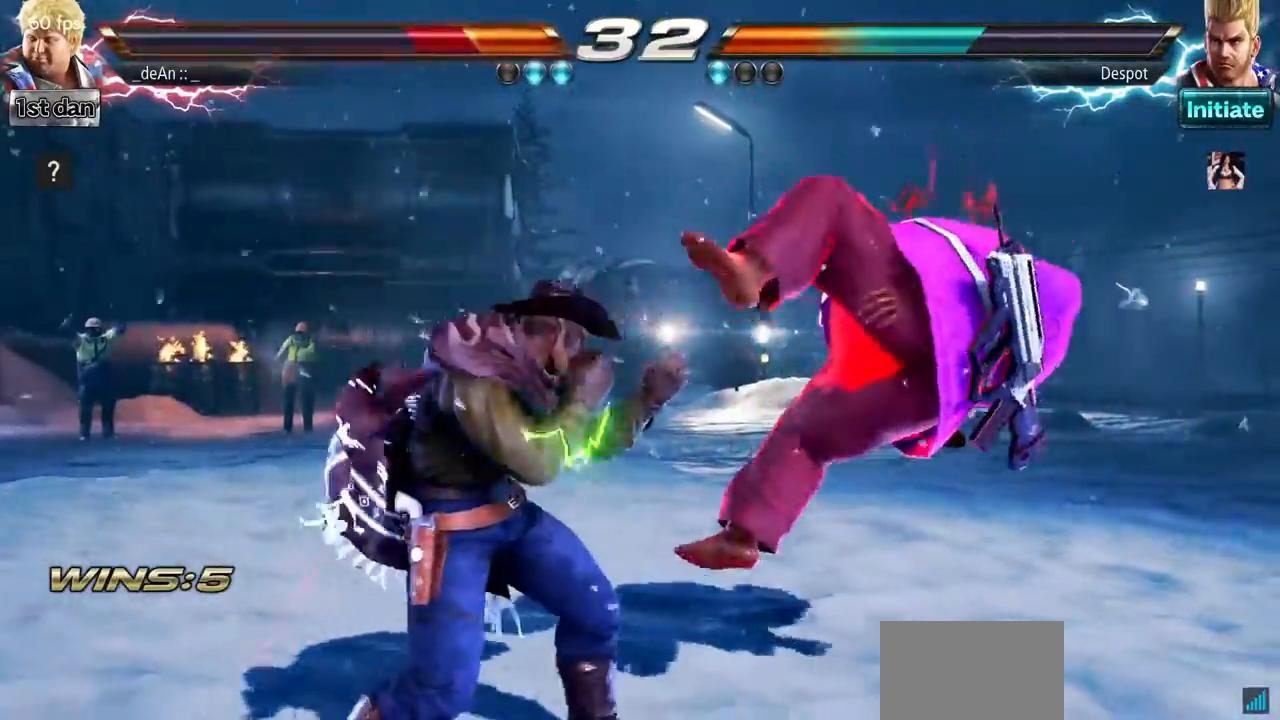
{"buttons": [], "left_stick": "right", "events": []}
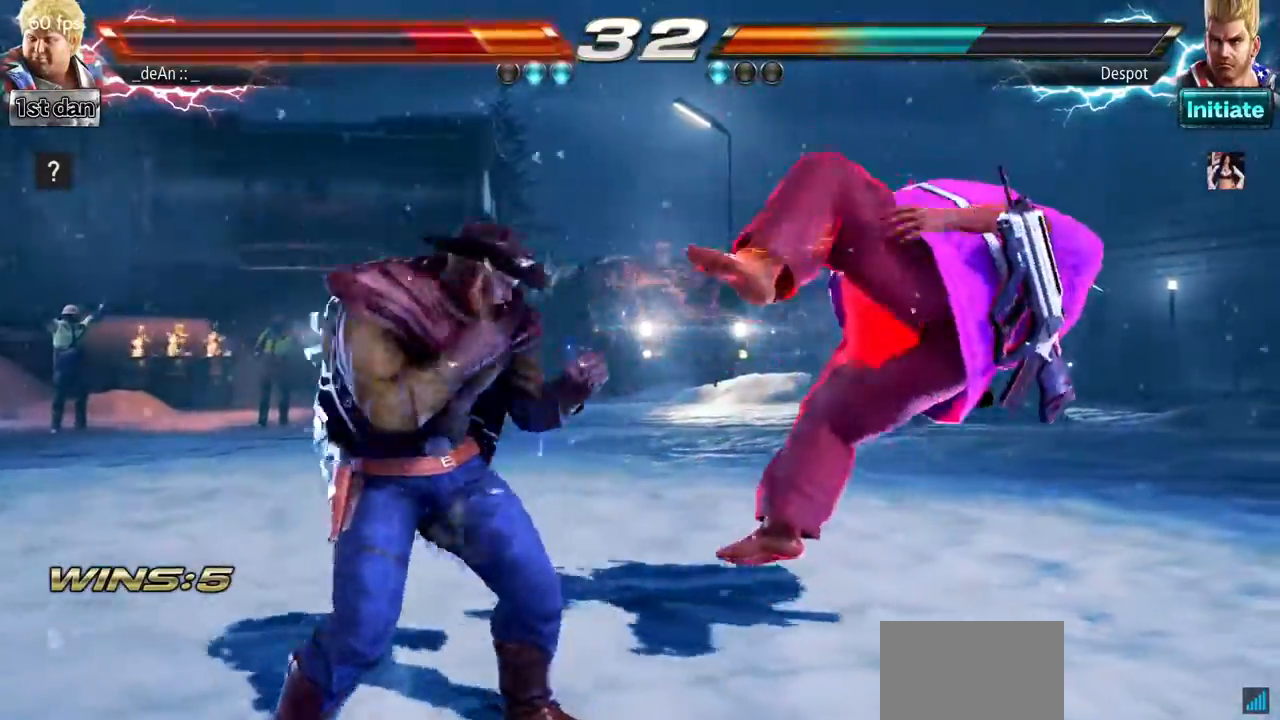
{"buttons": [], "left_stick": "right", "events": []}
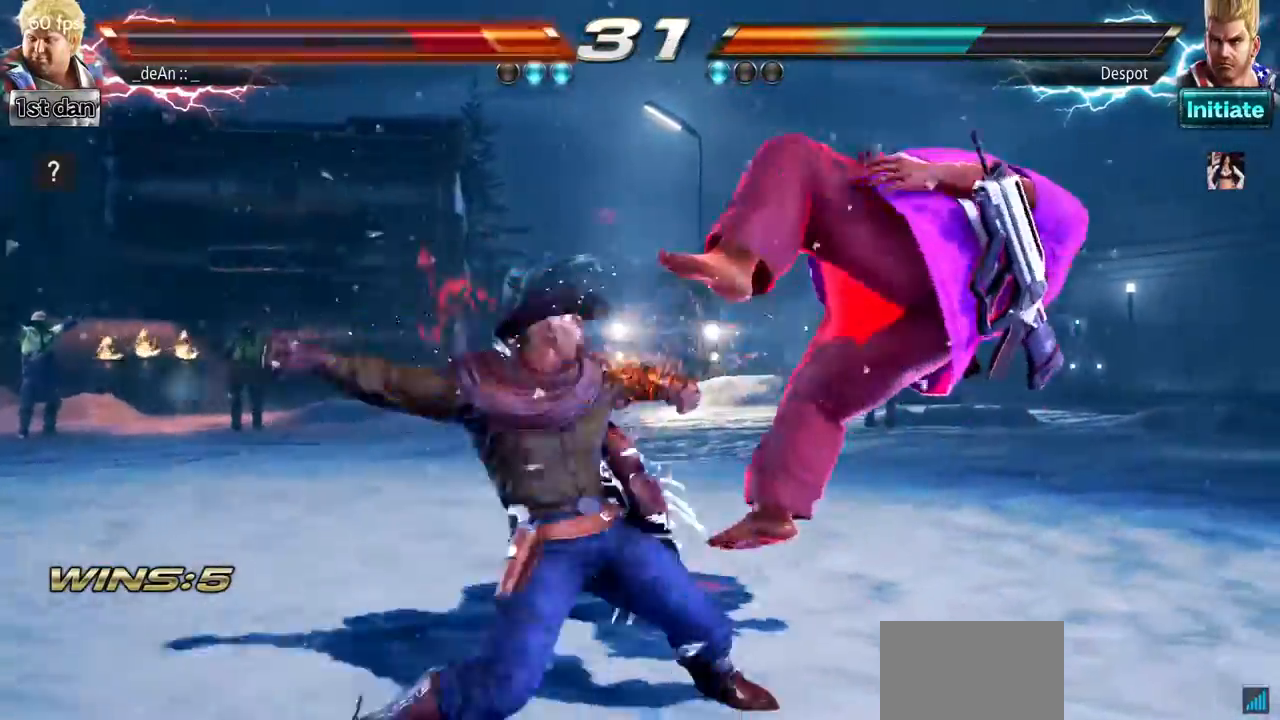
{"buttons": ["SQUARE"], "left_stick": "right", "events": [[384, "SQUARE", "down"]]}